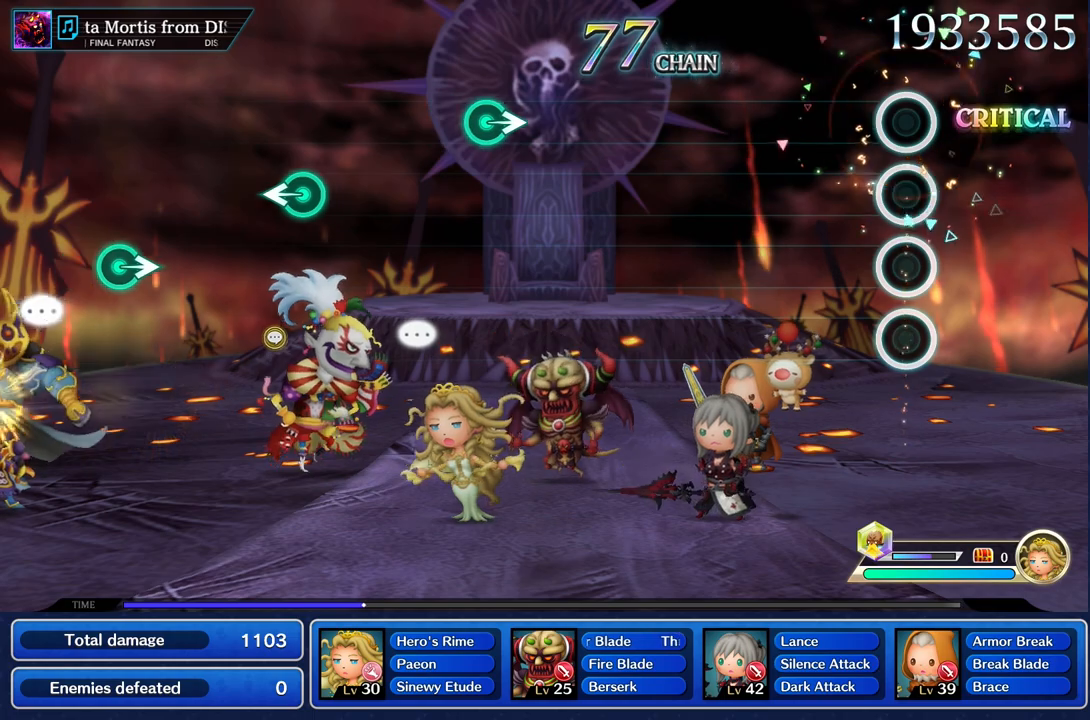
Gameplay with a controller (PlayStation layout); each line is a JSON object with the inputs held at the frame after it. "events" lists button and stick changes between this image and that frame as [ms after this image, input, new state], when the widget could be followed in between. Not read: CIRCLE L3 R3 SQUARE.
{"buttons": [], "left_stick": "center", "right_stick": "center", "events": []}
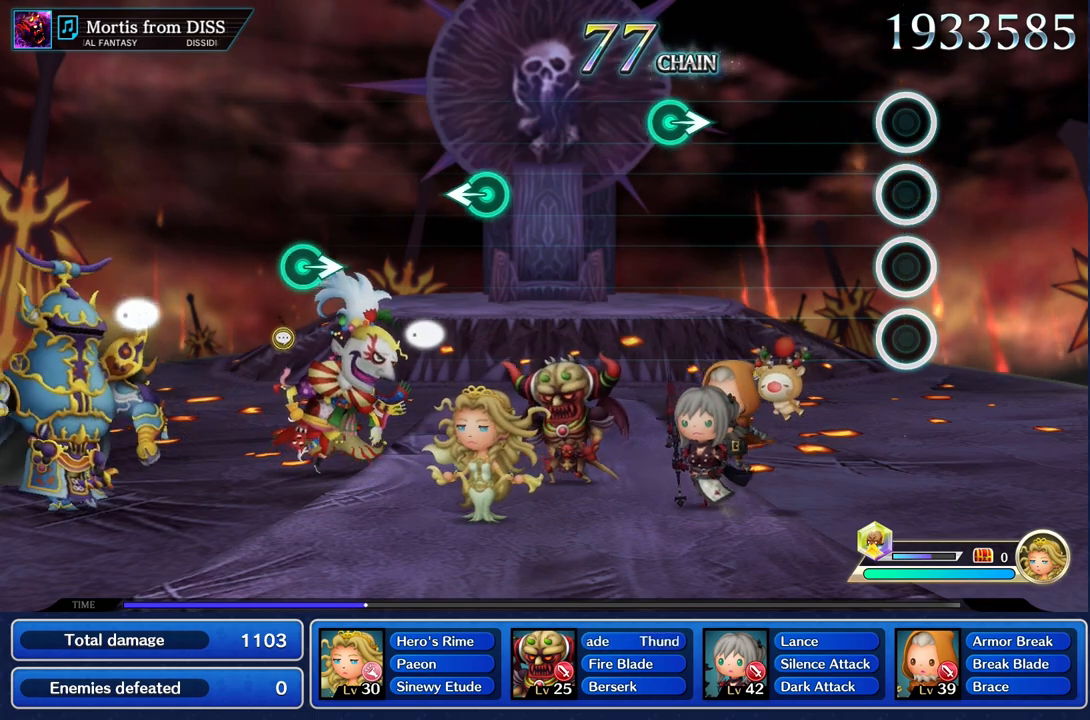
{"buttons": [], "left_stick": "center", "right_stick": "center", "events": []}
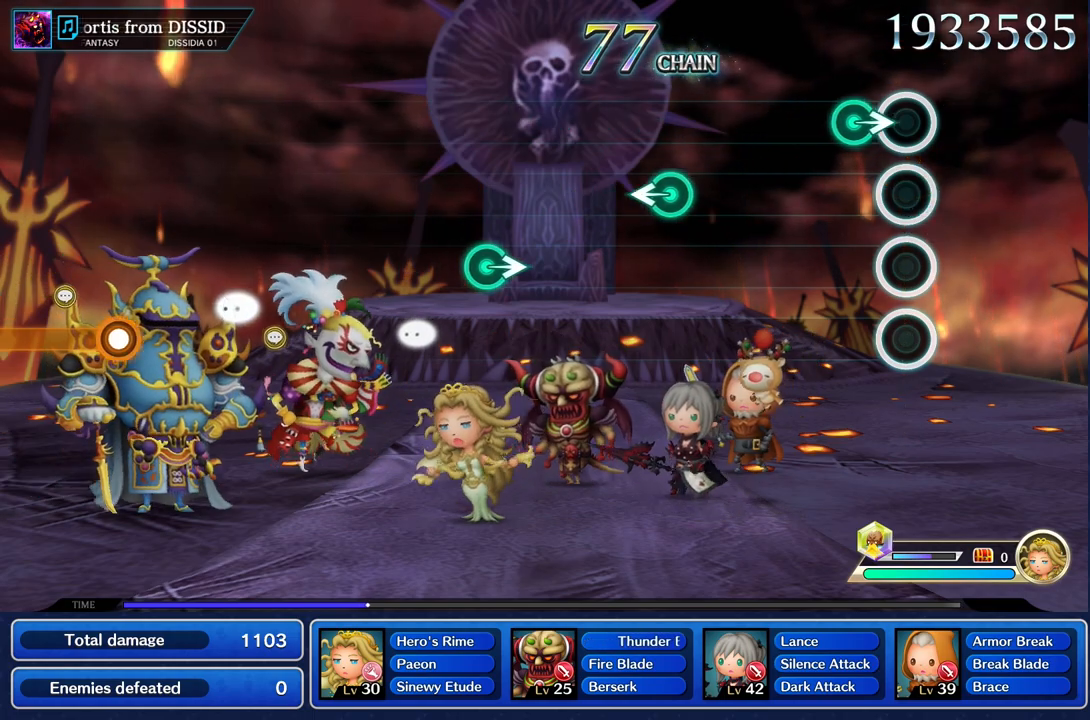
{"buttons": [], "left_stick": "center", "right_stick": "center", "events": [[134, "left_stick", "right"], [284, "left_stick", "center"]]}
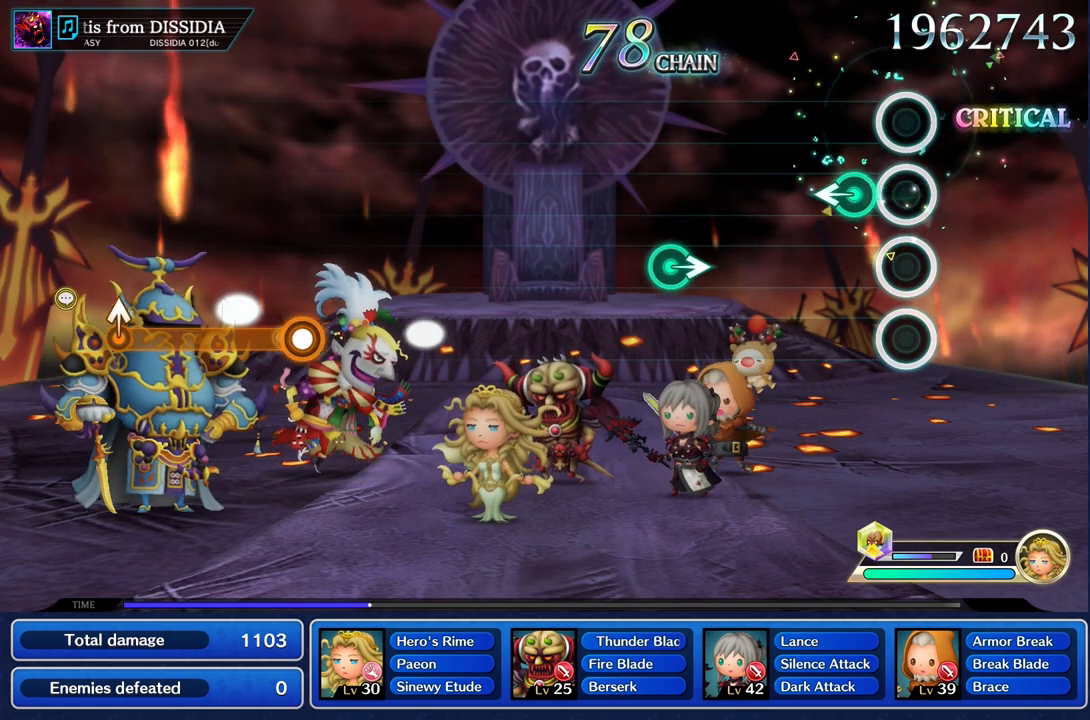
{"buttons": [], "left_stick": "center", "right_stick": "center", "events": [[150, "left_stick", "left"], [283, "left_stick", "center"]]}
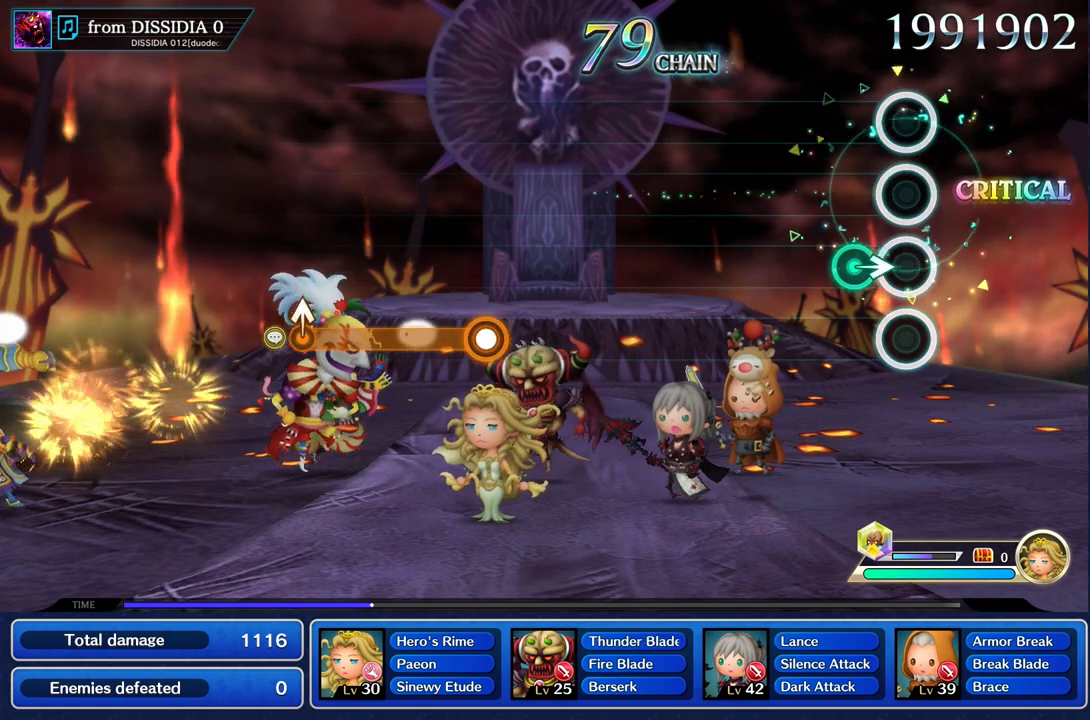
{"buttons": [], "left_stick": "center", "right_stick": "center", "events": [[134, "left_stick", "right"], [301, "left_stick", "center"]]}
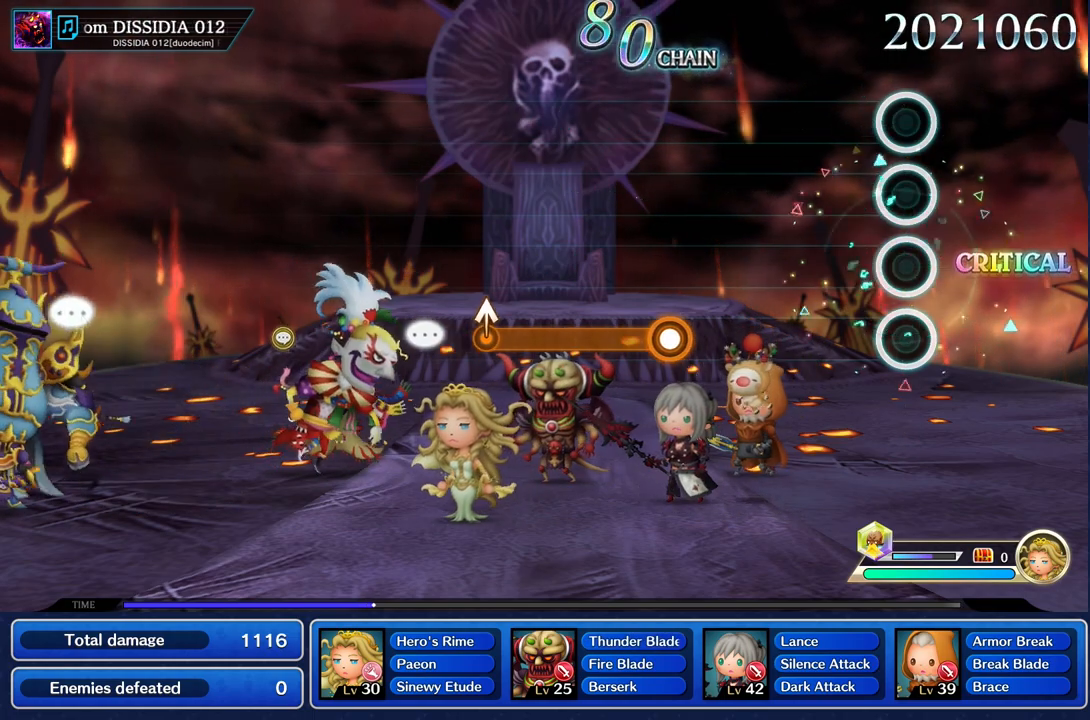
{"buttons": [], "left_stick": "center", "right_stick": "center", "events": []}